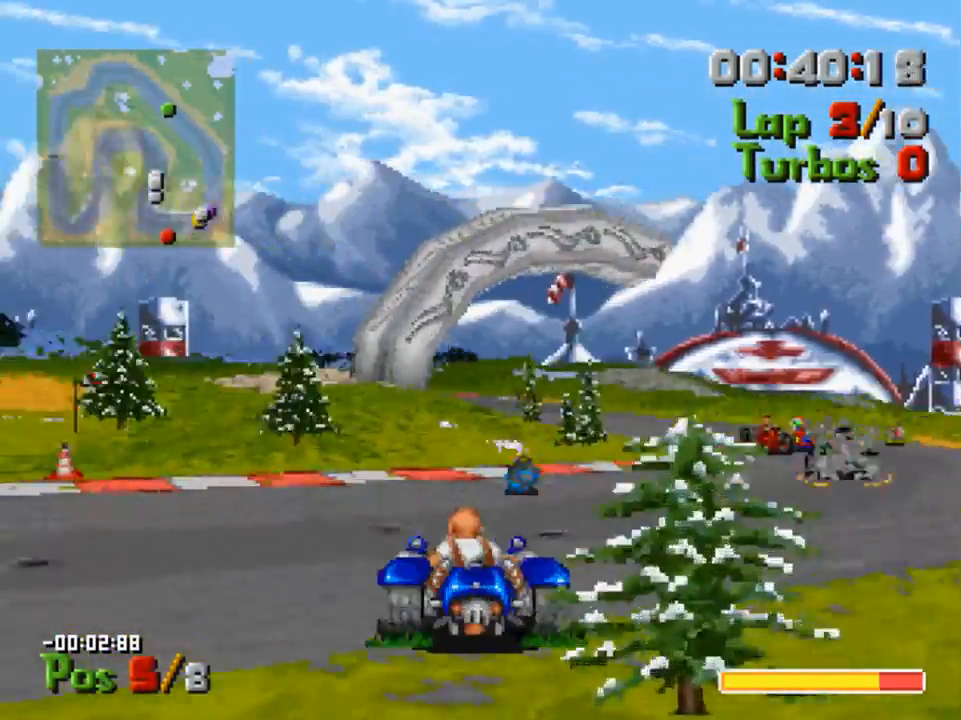
Gameplay with a controller (Xbox layout); each line is a JSON object with the inputs held at the frame after it. "events" lists button and stick changes between this image and that frame as [ms after this image, input, new state], when the widget could be followed in between.
{"buttons": ["A"], "left_stick": "center", "right_stick": "center", "events": [[433, "DPAD_RIGHT", "up"]]}
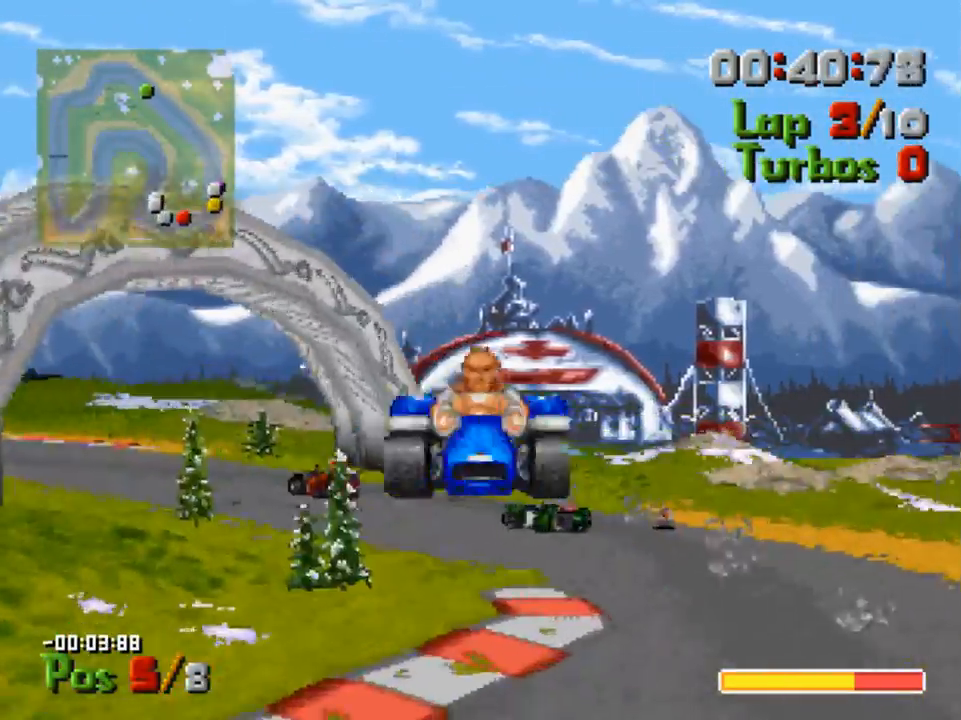
{"buttons": ["A"], "left_stick": "center", "right_stick": "center", "events": [[67, "DPAD_LEFT", "down"], [367, "DPAD_LEFT", "up"]]}
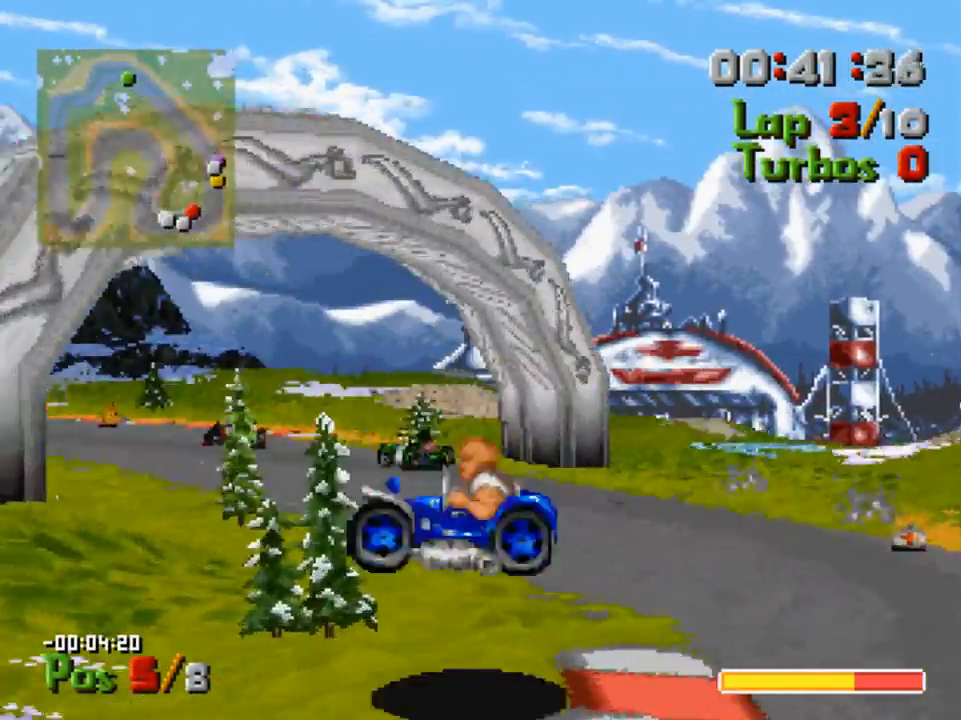
{"buttons": ["A", "DPAD_LEFT"], "left_stick": "center", "right_stick": "center", "events": [[33, "DPAD_RIGHT", "down"], [133, "DPAD_RIGHT", "up"], [267, "DPAD_LEFT", "down"]]}
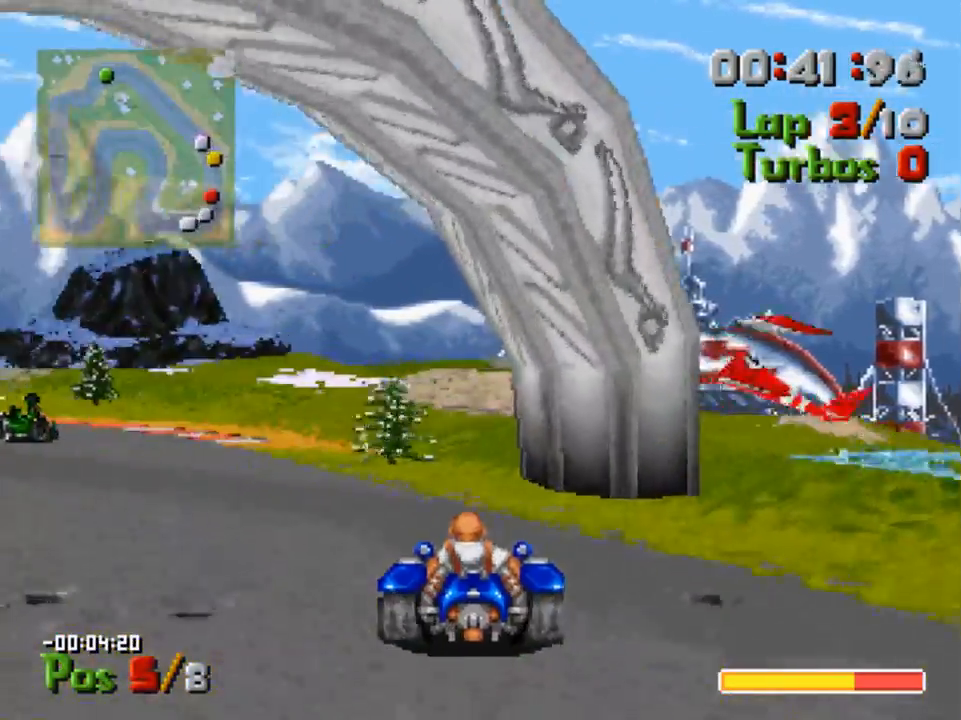
{"buttons": ["A", "DPAD_LEFT"], "left_stick": "center", "right_stick": "center", "events": []}
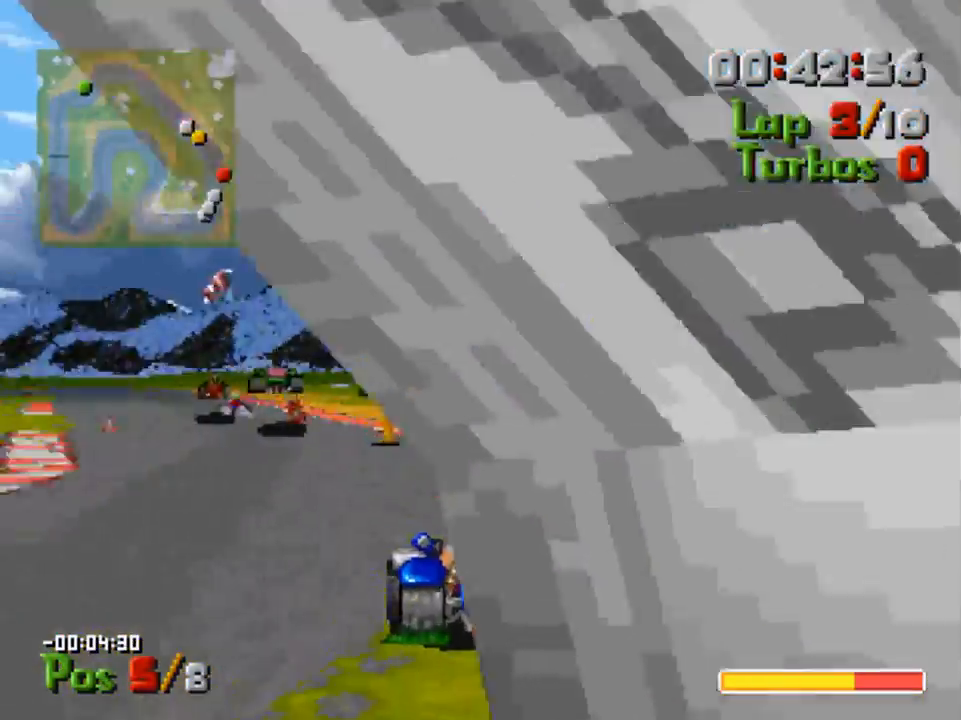
{"buttons": ["A", "DPAD_RIGHT"], "left_stick": "center", "right_stick": "center", "events": [[267, "DPAD_LEFT", "up"], [400, "DPAD_RIGHT", "down"]]}
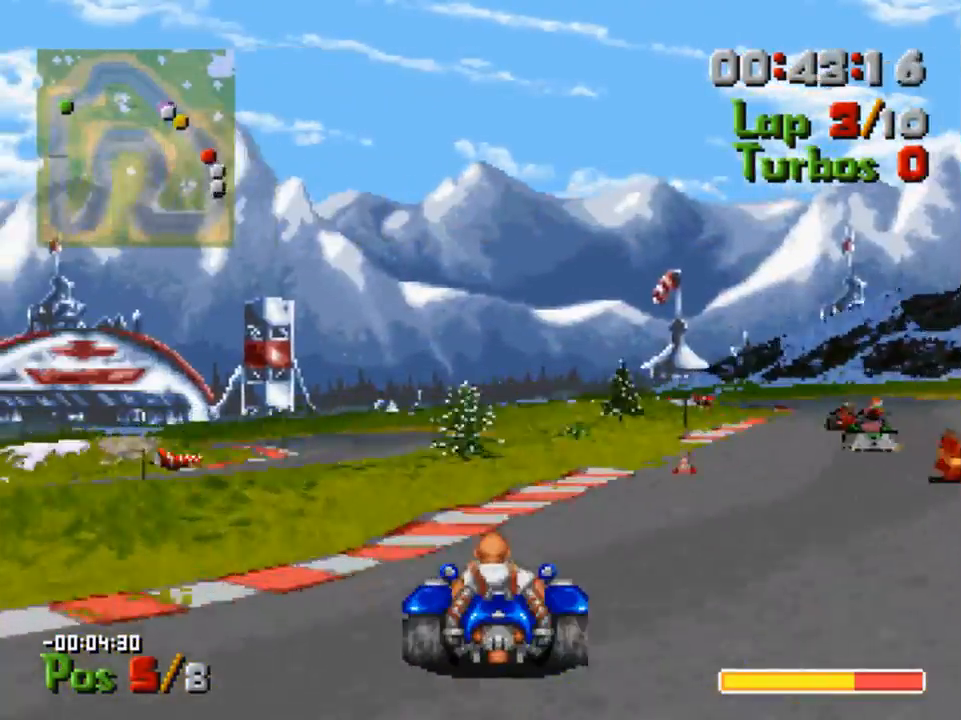
{"buttons": ["A"], "left_stick": "center", "right_stick": "center", "events": [[367, "DPAD_RIGHT", "up"]]}
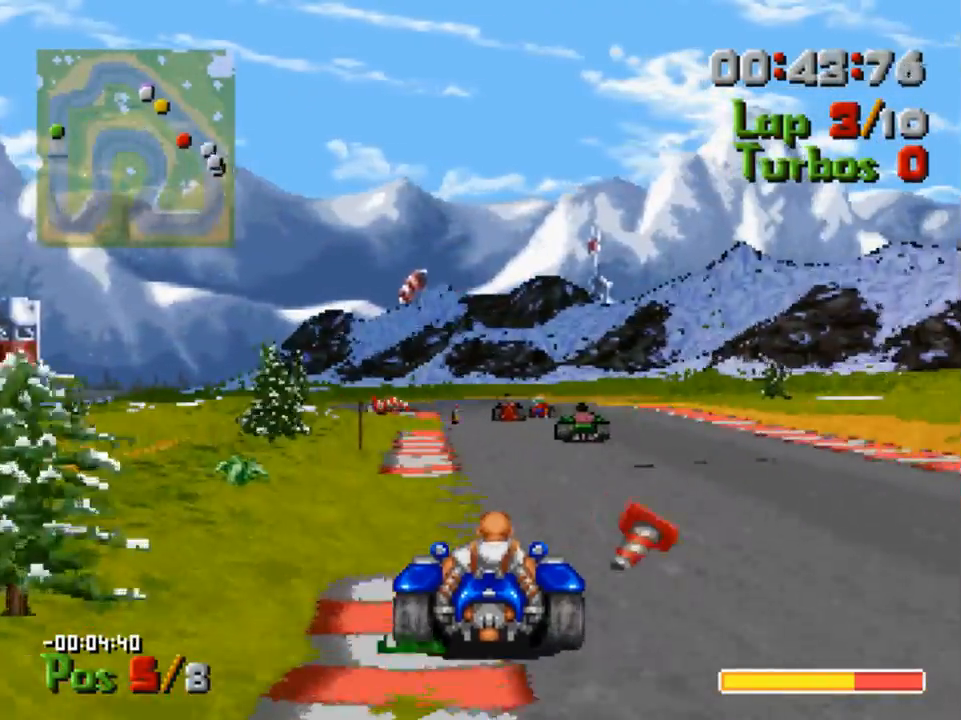
{"buttons": ["A", "DPAD_LEFT"], "left_stick": "center", "right_stick": "center", "events": [[100, "DPAD_RIGHT", "down"], [167, "DPAD_RIGHT", "up"], [433, "DPAD_LEFT", "down"]]}
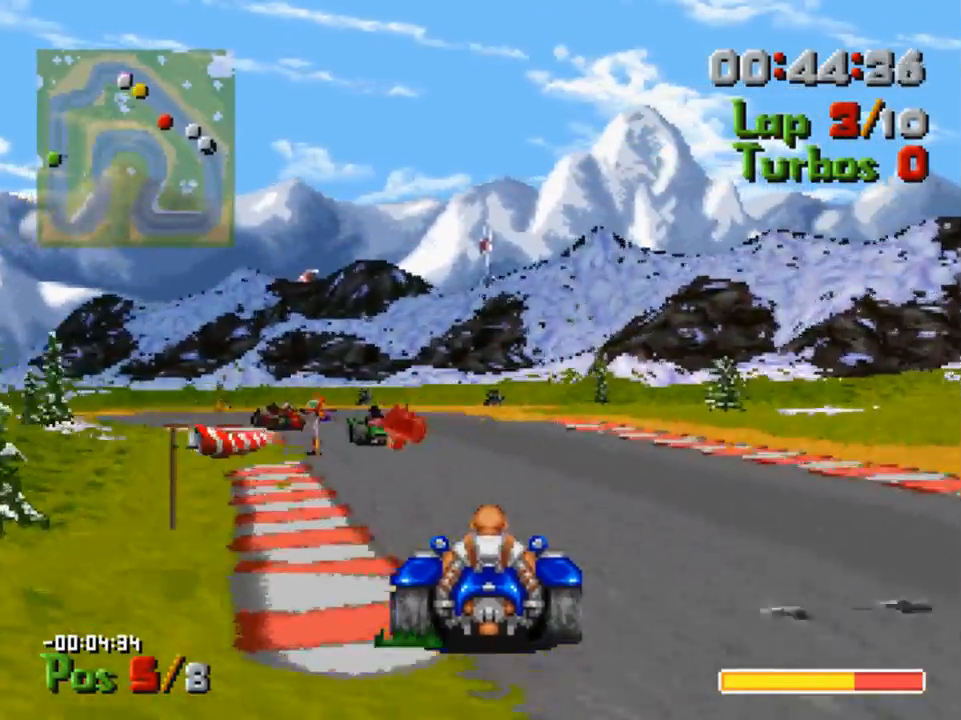
{"buttons": ["A", "DPAD_LEFT"], "left_stick": "center", "right_stick": "center", "events": [[100, "DPAD_LEFT", "up"], [433, "DPAD_LEFT", "down"]]}
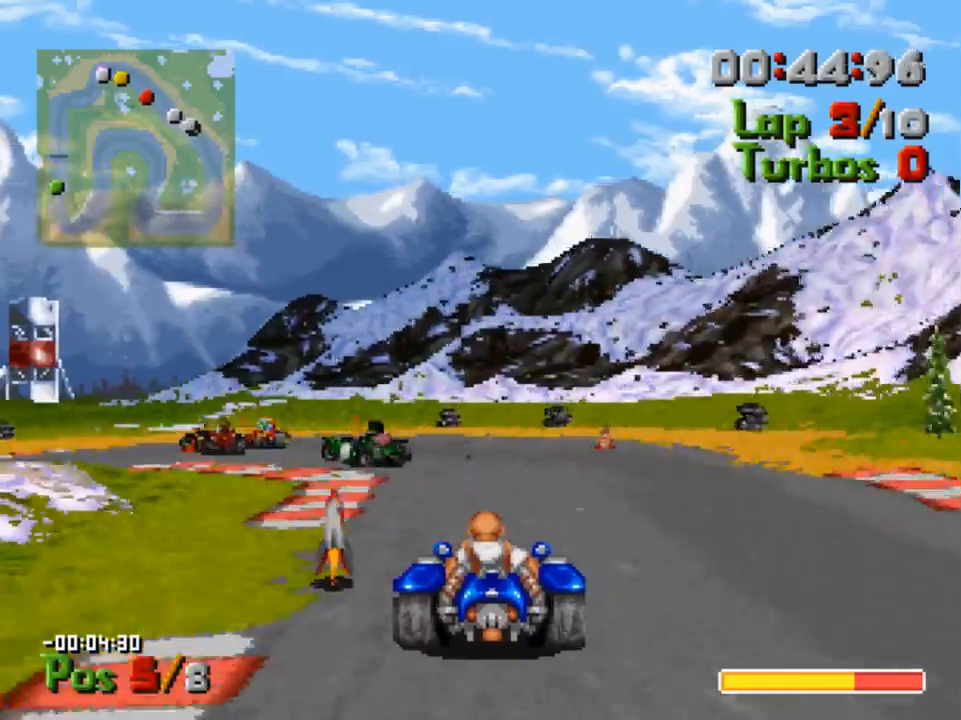
{"buttons": ["DPAD_LEFT"], "left_stick": "center", "right_stick": "center", "events": [[467, "A", "up"]]}
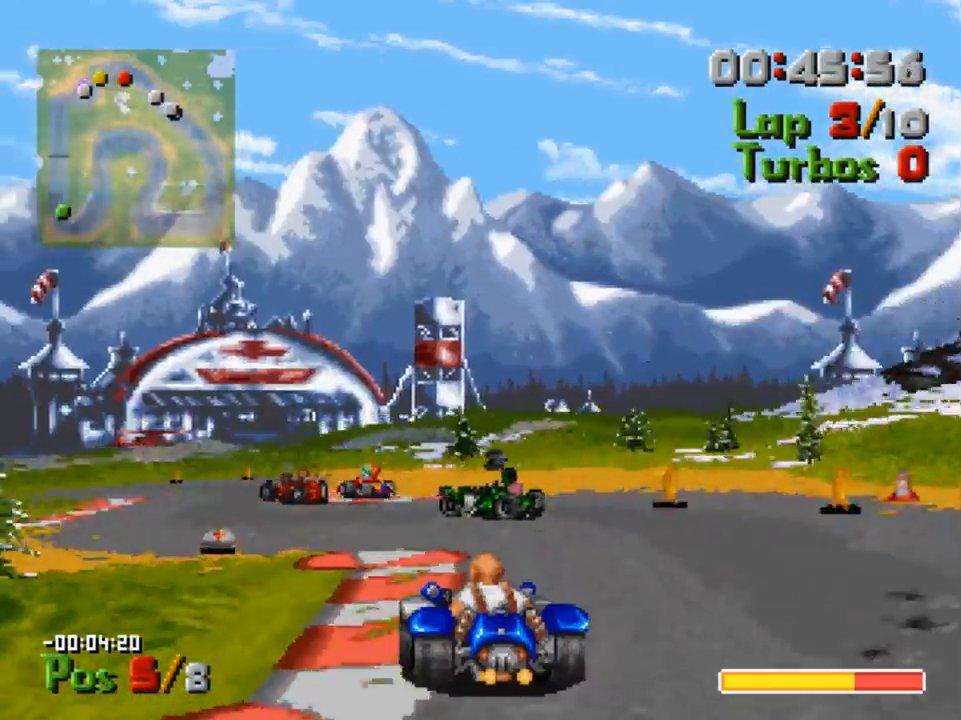
{"buttons": ["A", "DPAD_RIGHT"], "left_stick": "center", "right_stick": "center", "events": [[133, "A", "down"], [267, "DPAD_LEFT", "up"], [400, "DPAD_RIGHT", "down"]]}
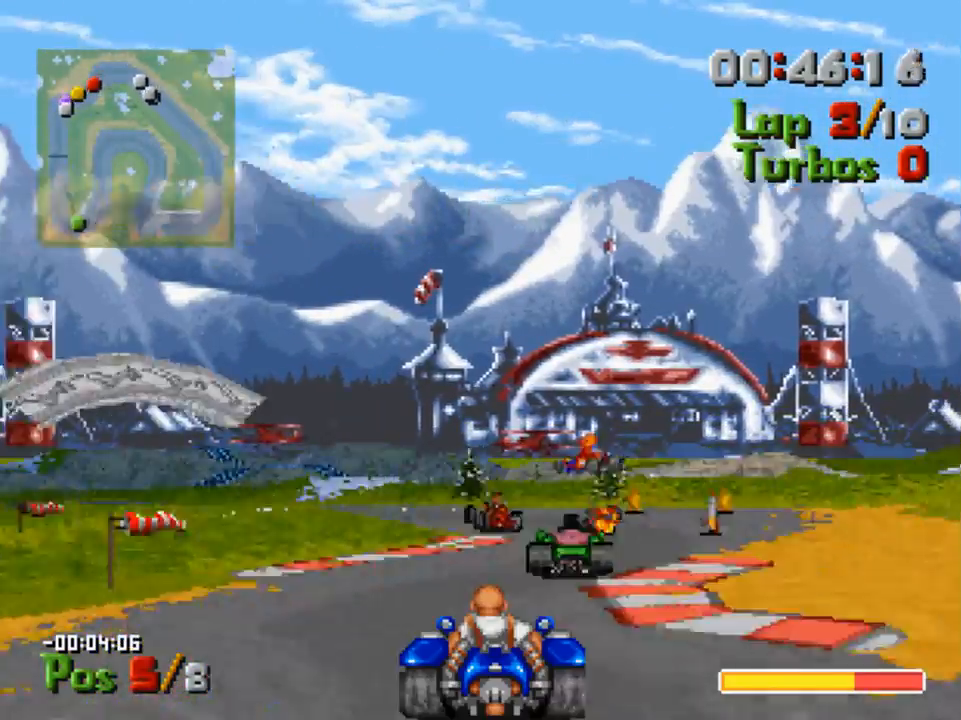
{"buttons": ["DPAD_LEFT"], "left_stick": "center", "right_stick": "center", "events": [[133, "DPAD_RIGHT", "up"], [267, "DPAD_LEFT", "down"], [367, "A", "up"]]}
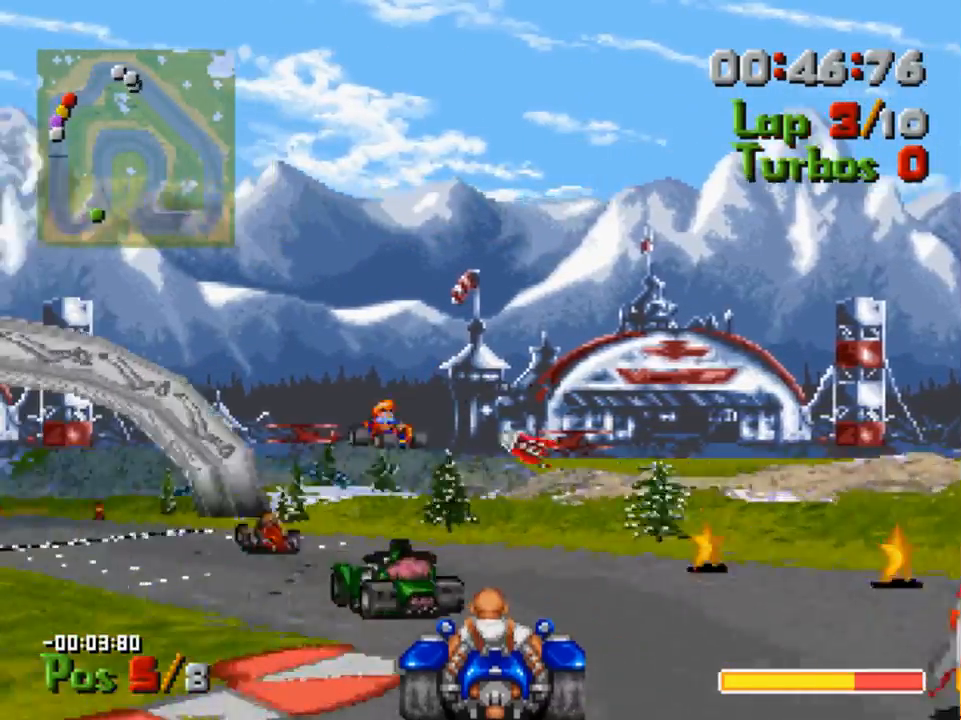
{"buttons": ["A"], "left_stick": "center", "right_stick": "center", "events": [[200, "A", "down"], [400, "DPAD_LEFT", "up"]]}
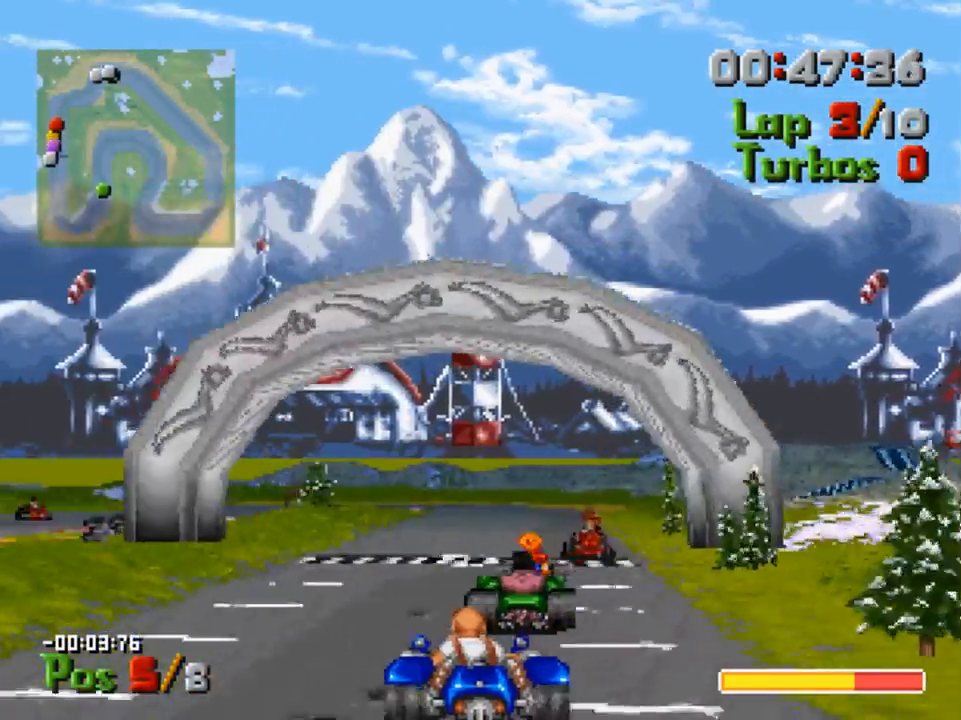
{"buttons": ["A"], "left_stick": "center", "right_stick": "center", "events": []}
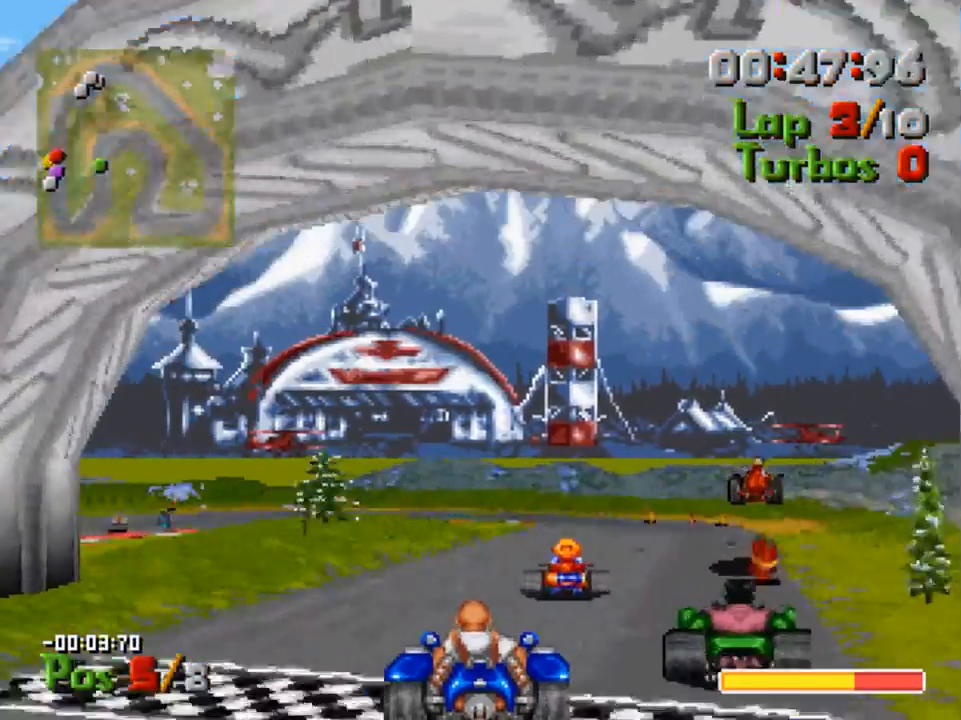
{"buttons": ["A", "DPAD_LEFT"], "left_stick": "center", "right_stick": "center", "events": [[67, "DPAD_RIGHT", "down"], [333, "DPAD_RIGHT", "up"], [500, "DPAD_LEFT", "down"]]}
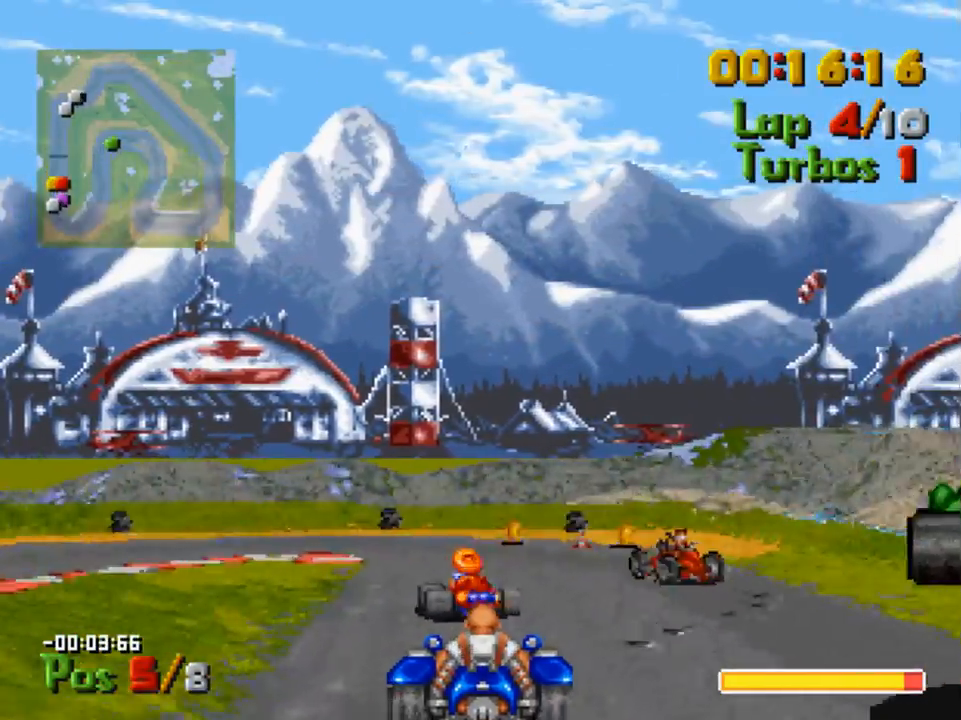
{"buttons": ["X", "DPAD_LEFT"], "left_stick": "center", "right_stick": "center", "events": [[133, "A", "up"], [267, "X", "down"]]}
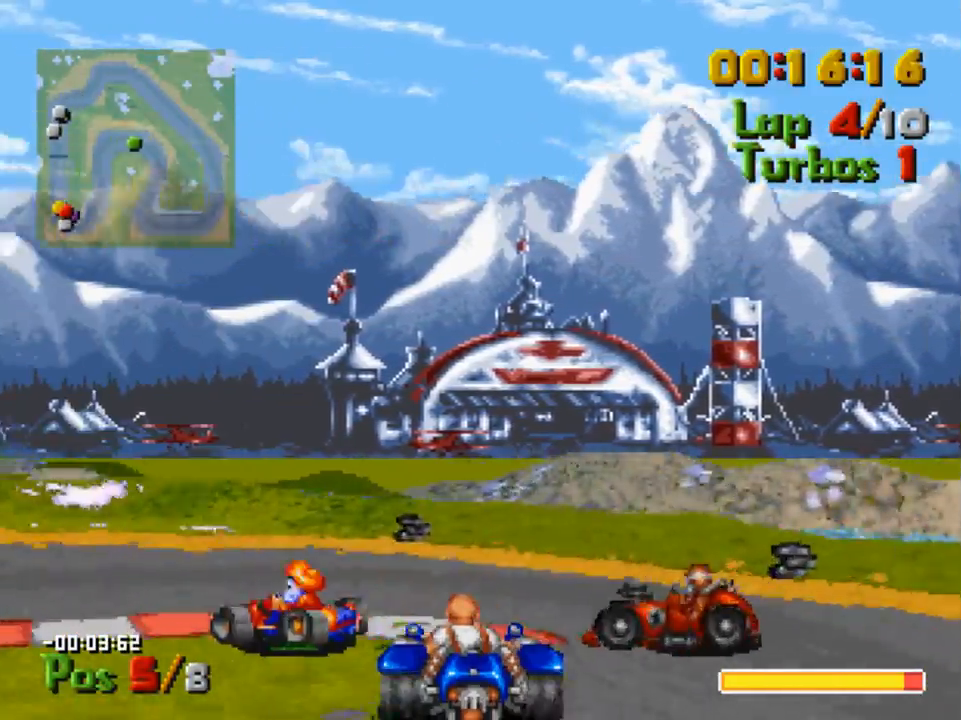
{"buttons": ["A", "DPAD_LEFT"], "left_stick": "center", "right_stick": "center", "events": [[67, "X", "up"], [233, "A", "down"]]}
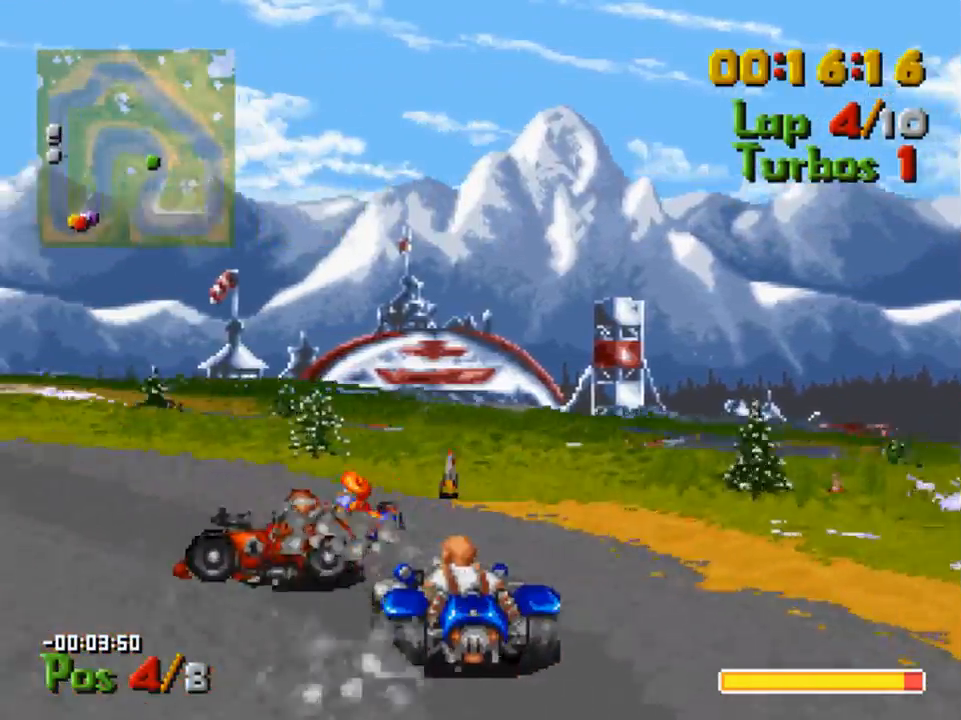
{"buttons": ["A"], "left_stick": "center", "right_stick": "center", "events": [[400, "DPAD_LEFT", "up"]]}
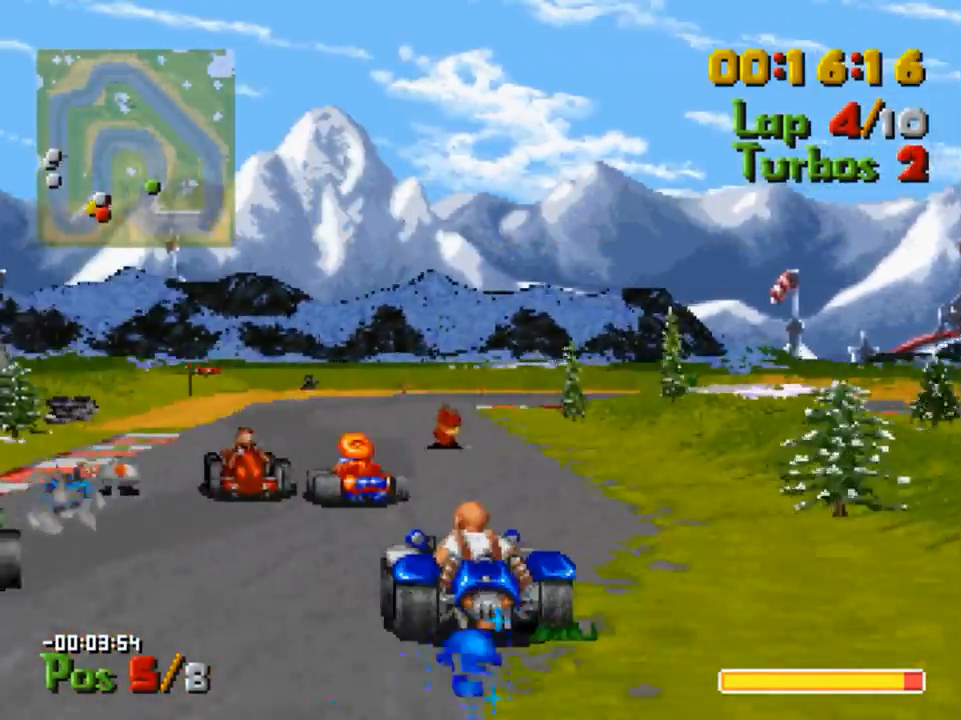
{"buttons": ["A", "DPAD_RIGHT"], "left_stick": "center", "right_stick": "center", "events": [[167, "B", "down"], [233, "B", "up"], [501, "DPAD_RIGHT", "down"]]}
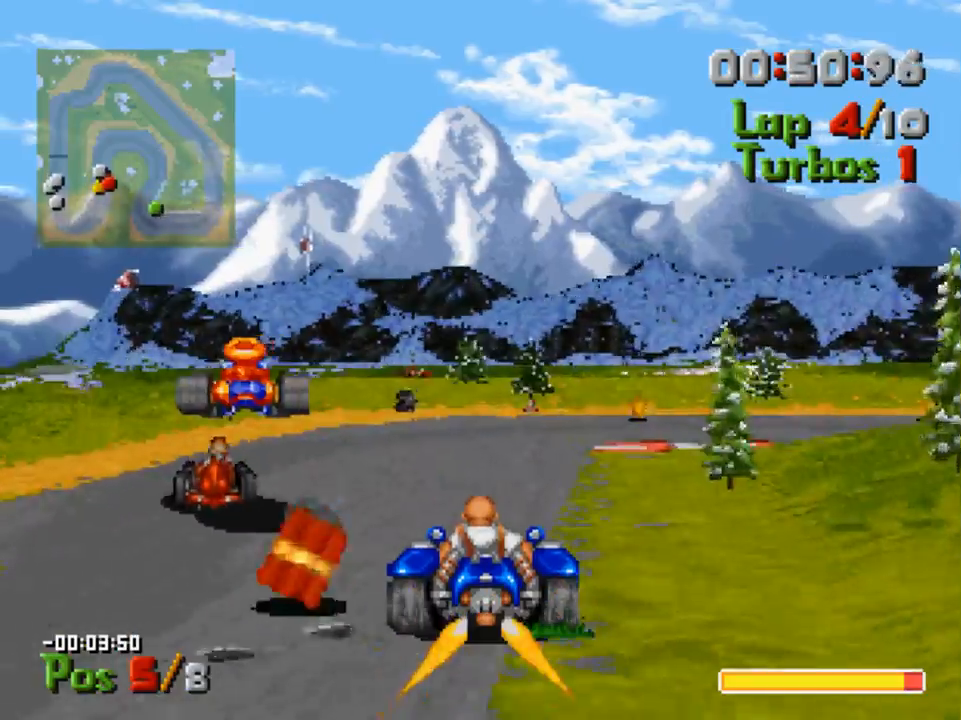
{"buttons": ["DPAD_RIGHT"], "left_stick": "center", "right_stick": "center", "events": [[33, "A", "up"], [133, "X", "down"], [367, "X", "up"]]}
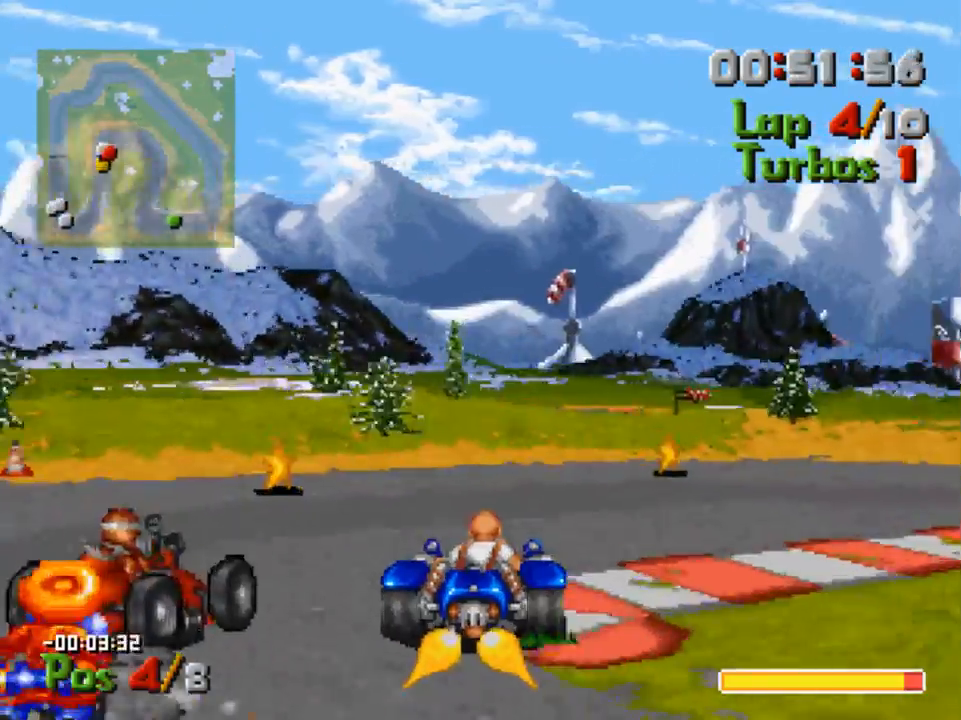
{"buttons": ["A", "DPAD_RIGHT"], "left_stick": "center", "right_stick": "center", "events": [[33, "A", "down"]]}
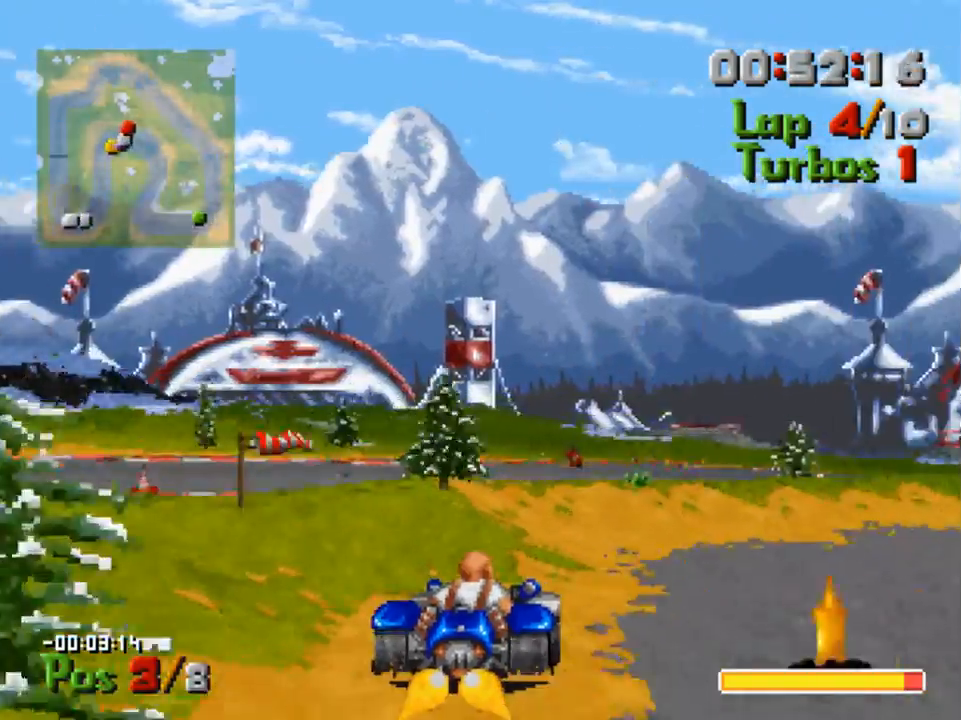
{"buttons": ["A", "DPAD_RIGHT"], "left_stick": "center", "right_stick": "center", "events": []}
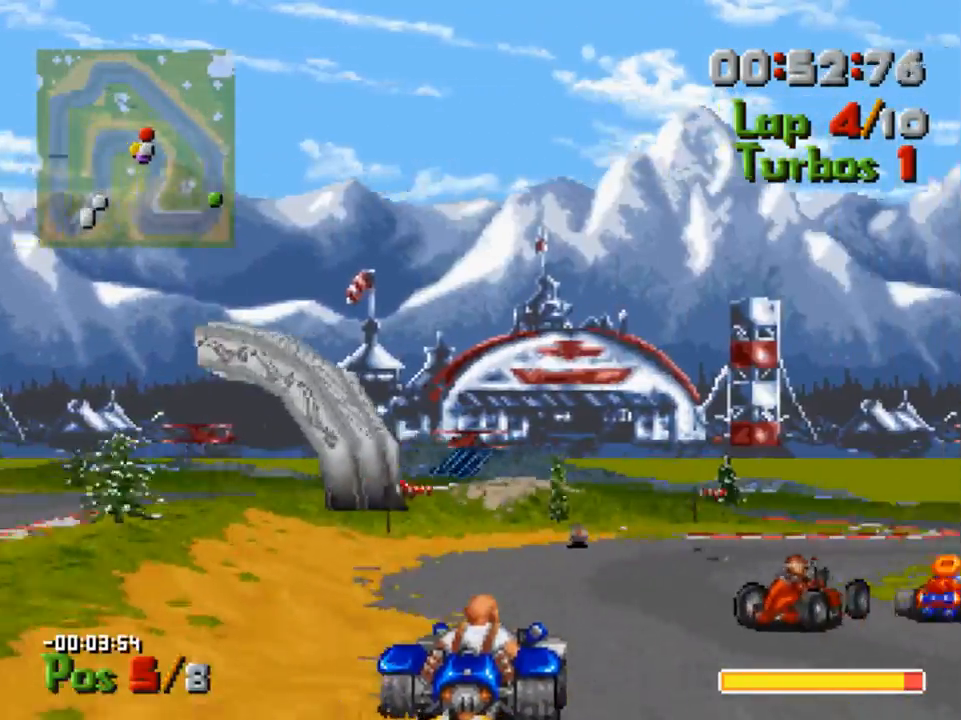
{"buttons": ["A", "DPAD_RIGHT"], "left_stick": "center", "right_stick": "center", "events": [[67, "DPAD_RIGHT", "up"], [200, "DPAD_RIGHT", "down"]]}
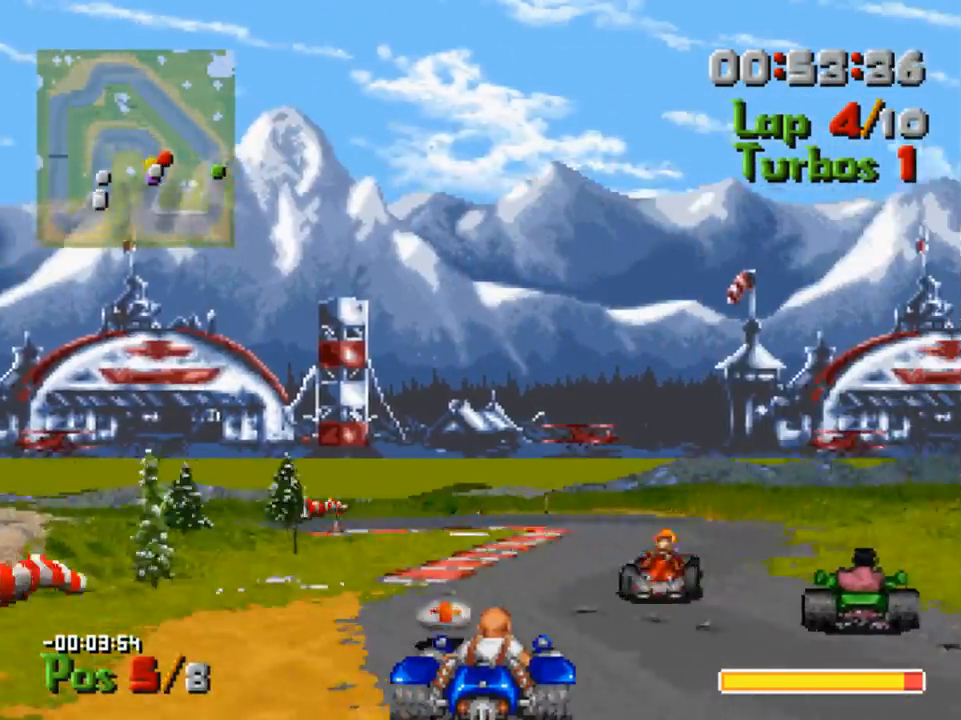
{"buttons": ["A", "DPAD_LEFT"], "left_stick": "center", "right_stick": "center", "events": [[100, "DPAD_RIGHT", "up"], [467, "DPAD_LEFT", "down"]]}
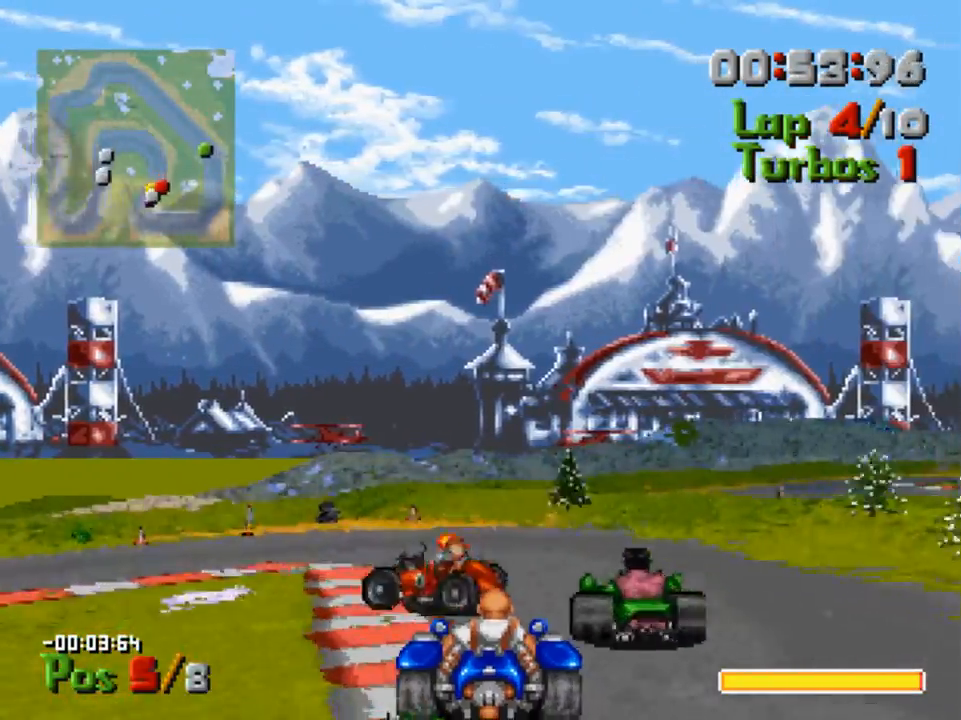
{"buttons": ["DPAD_LEFT"], "left_stick": "center", "right_stick": "center", "events": [[133, "A", "up"], [267, "X", "down"], [367, "X", "up"]]}
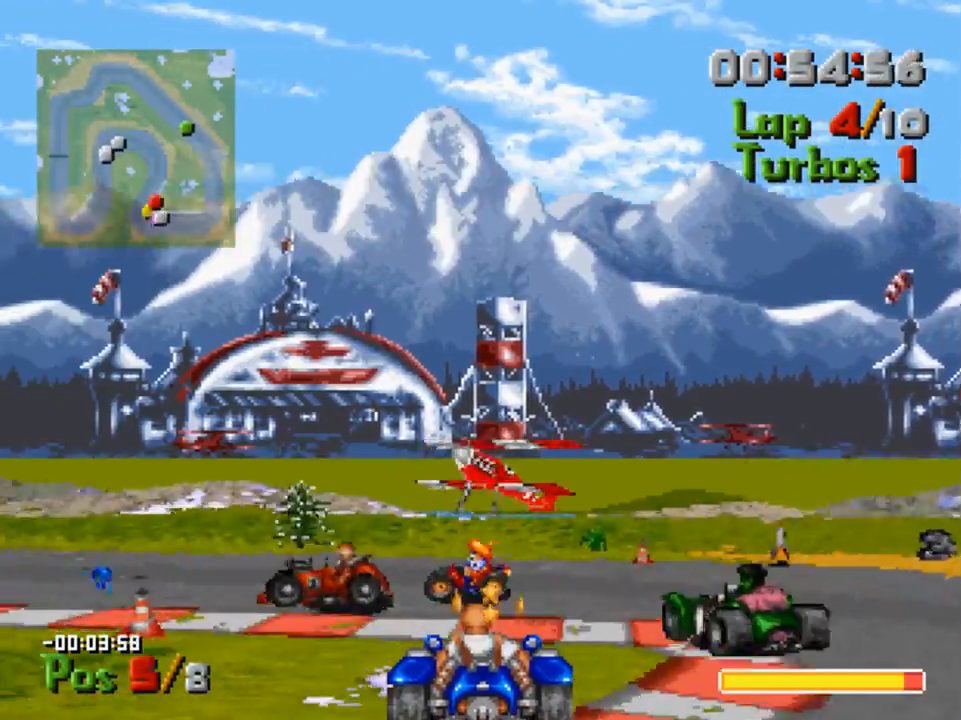
{"buttons": ["A", "DPAD_LEFT"], "left_stick": "center", "right_stick": "center", "events": [[133, "A", "down"]]}
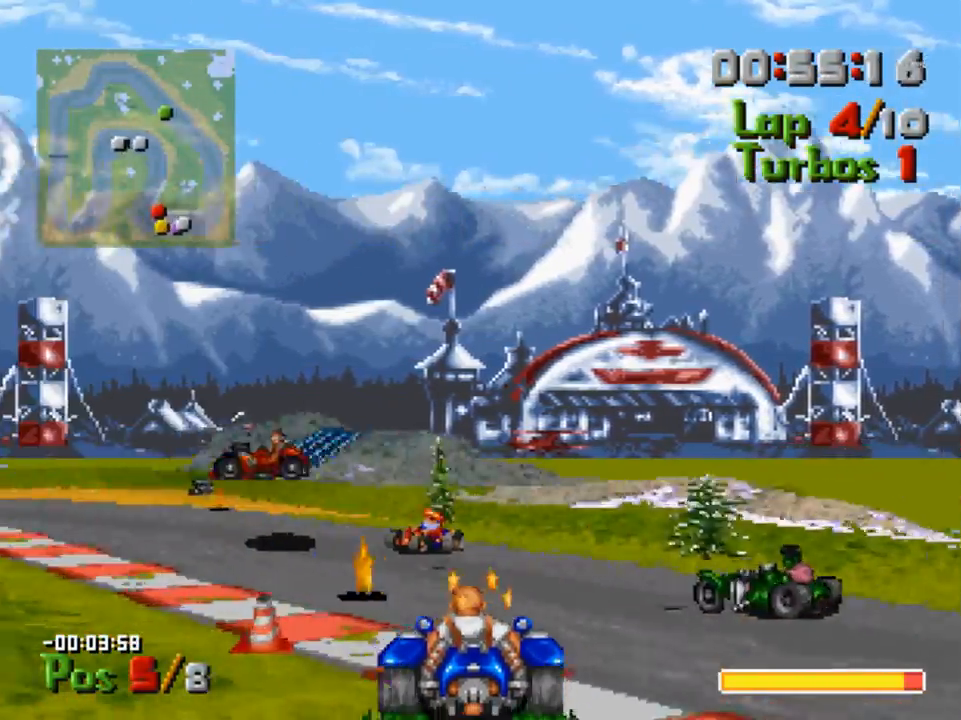
{"buttons": ["A", "DPAD_LEFT"], "left_stick": "center", "right_stick": "center", "events": [[200, "DPAD_LEFT", "up"], [367, "DPAD_LEFT", "down"]]}
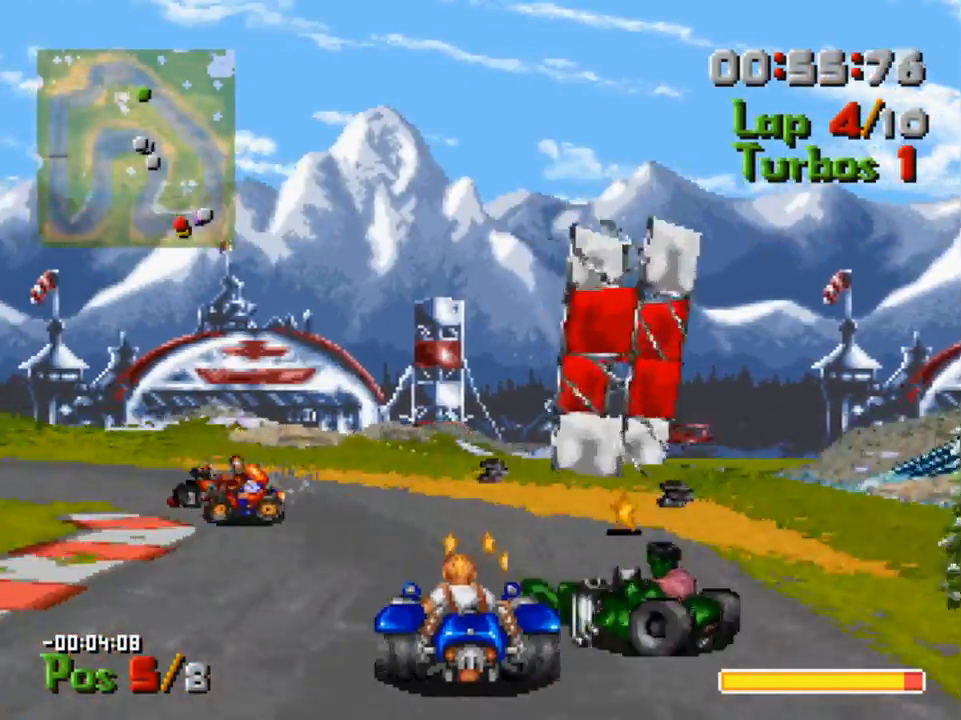
{"buttons": ["A", "DPAD_LEFT"], "left_stick": "center", "right_stick": "center", "events": []}
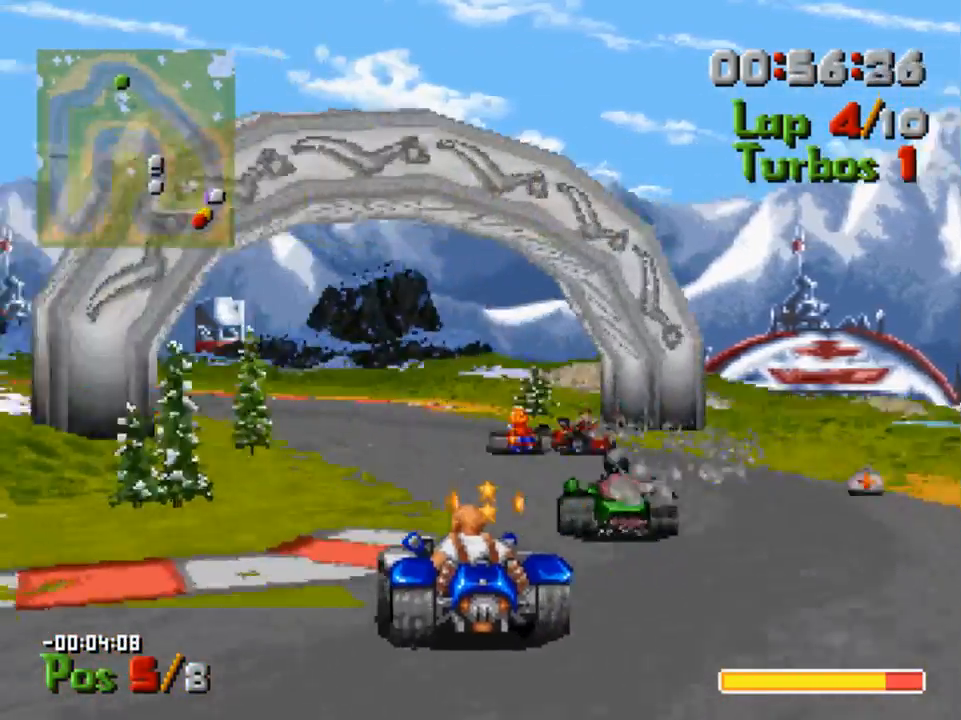
{"buttons": ["A", "R1"], "left_stick": "center", "right_stick": "center", "events": [[100, "DPAD_LEFT", "up"], [233, "DPAD_RIGHT", "down"], [400, "DPAD_RIGHT", "up"], [467, "R1", "down"]]}
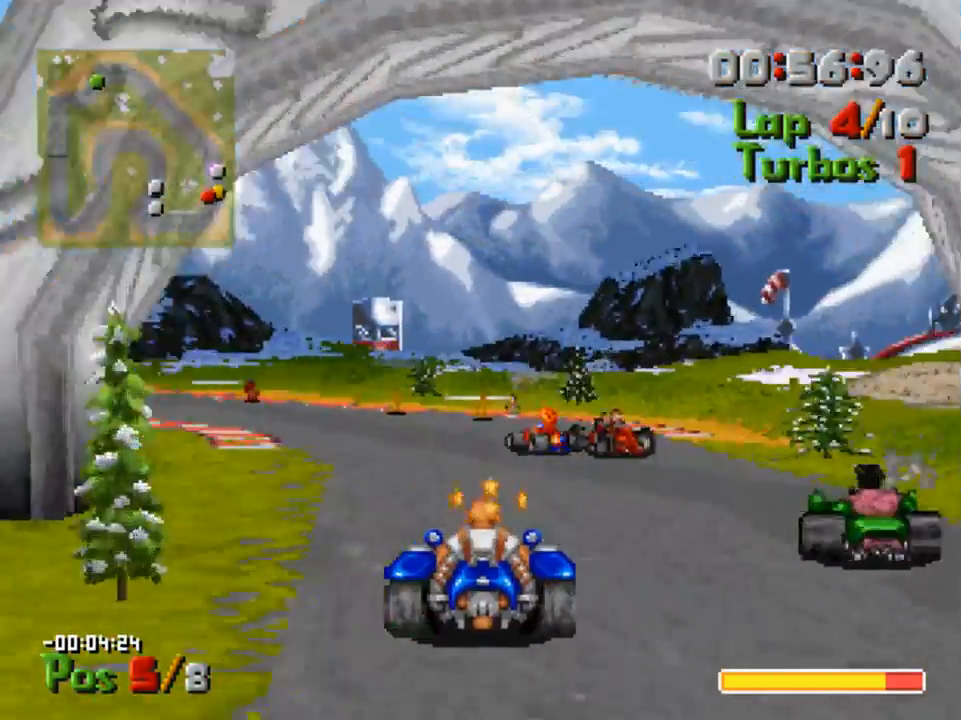
{"buttons": ["A"], "left_stick": "center", "right_stick": "center", "events": [[66, "DPAD_LEFT", "down"], [99, "R1", "up"], [399, "DPAD_LEFT", "up"]]}